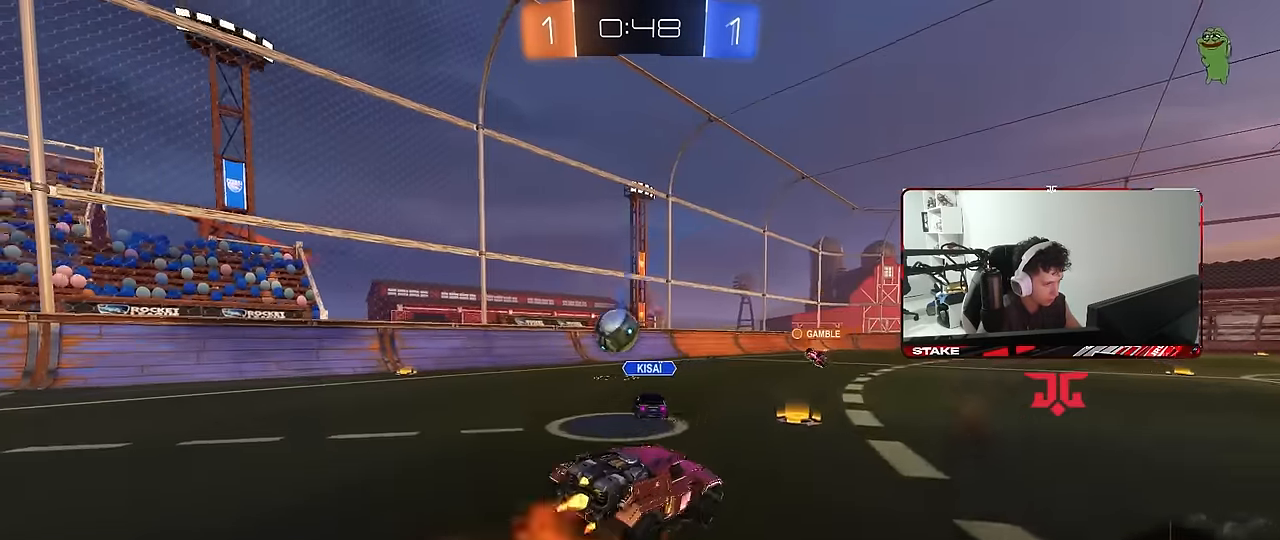
Gameplay with keyboard and mouse; each line is a JSON object with the keys and mouse buttons held at the frame after it. "events" lists presses ("down") and releases ("up") of "1", "2", "3", "4", "5", "a", "alt", "c", "caps_lock", "ctrl", "d", "e", "f", "g", "q", "r", "s", "shift", "space", "t", "tab", "v", "w", "x", "z", "mouse_left", "mouse_wheel" and "mouse_right" between this image and that frame as [ms after this image, input, new state], when the widget could be followed in between. "mouse_left", "mouse_wheel", "mouse_right" = the "left", "wheel", "right" buttons of the "mouse" list. No other keys are recorded. "wheel" means that the mouse wheel is clicked or scrolled. "mouse_move" is the direction in which the mouse moves at that frame (one of eight, or "still"), when it could be read.
{"keys": ["d", "s", "shift"], "mouse": [], "mouse_move": "still", "events": [[33, "s", "down"], [33, "w", "up"], [133, "mouse_right", "up"], [317, "mouse_left", "up"], [317, "s", "up"], [450, "s", "down"]]}
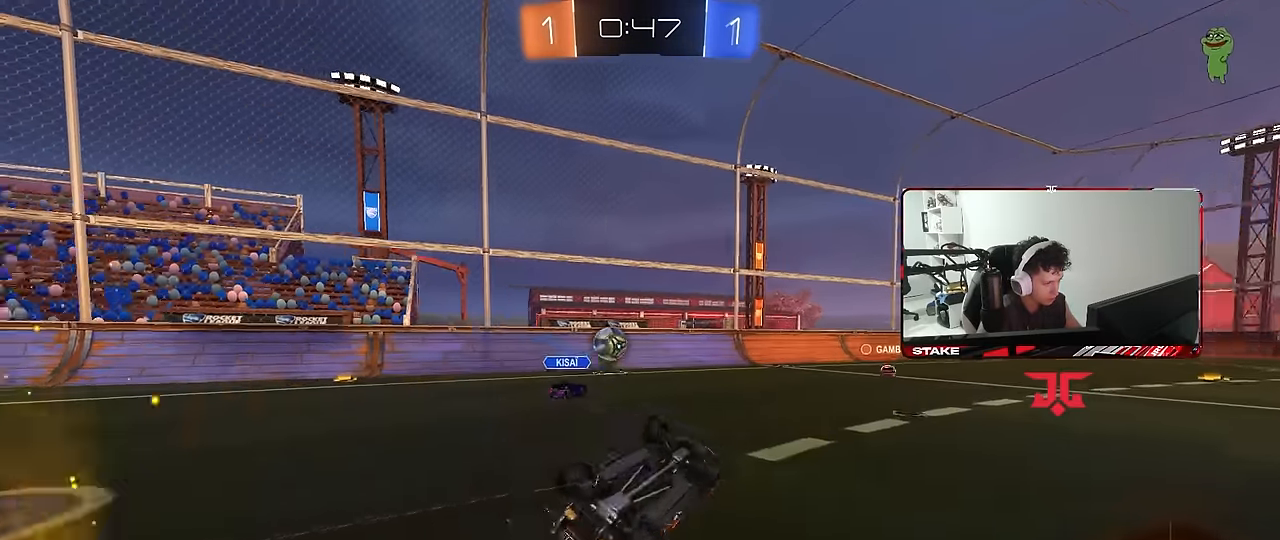
{"keys": ["d"], "mouse": [], "mouse_move": "still", "events": [[183, "s", "up"], [183, "shift", "up"], [233, "d", "up"], [433, "d", "down"]]}
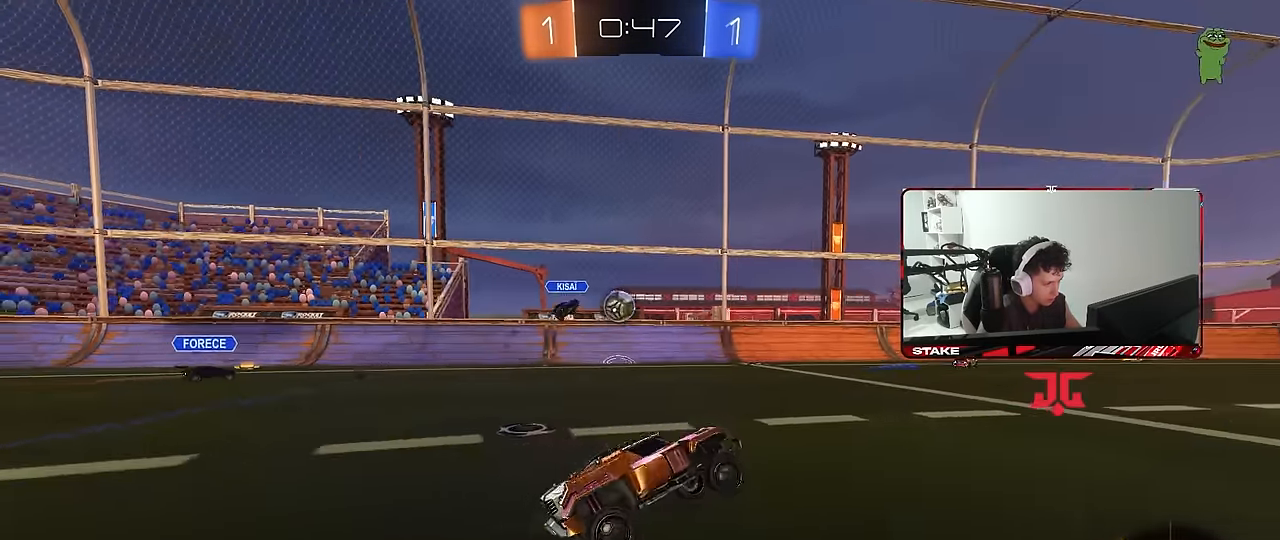
{"keys": ["a"], "mouse": [], "mouse_move": "still", "events": [[17, "w", "down"], [67, "d", "up"], [483, "a", "down"], [483, "w", "up"]]}
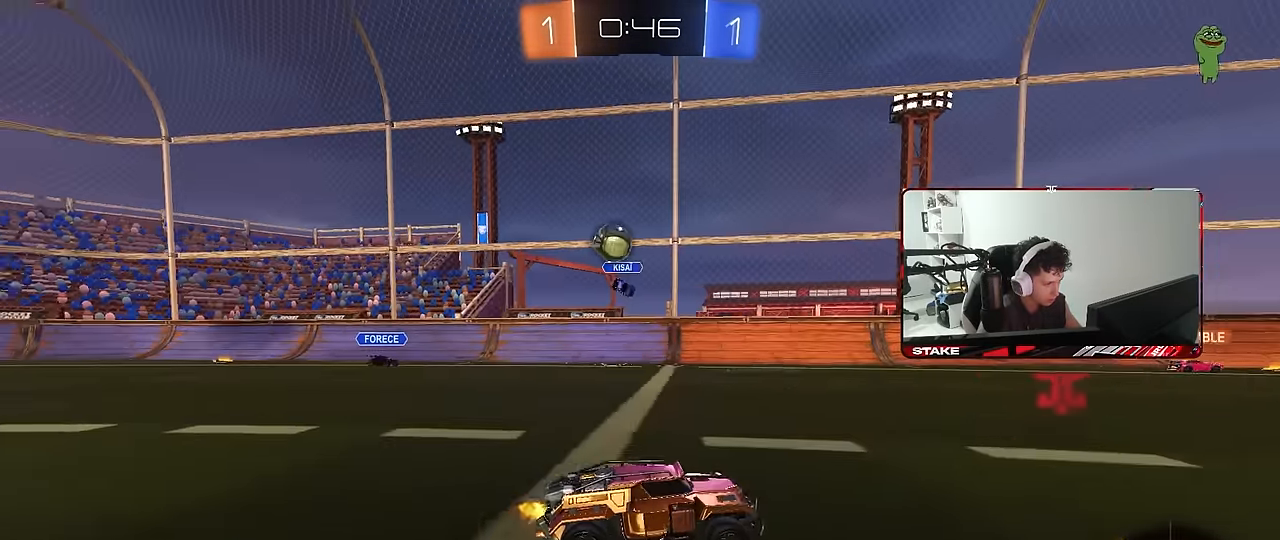
{"keys": ["a", "d", "s"], "mouse": ["left", "right"], "mouse_move": "down-left", "events": [[33, "s", "down"], [267, "s", "up"], [417, "mouse_right", "down"], [450, "mouse_left", "down"], [450, "s", "down"], [500, "d", "down"]]}
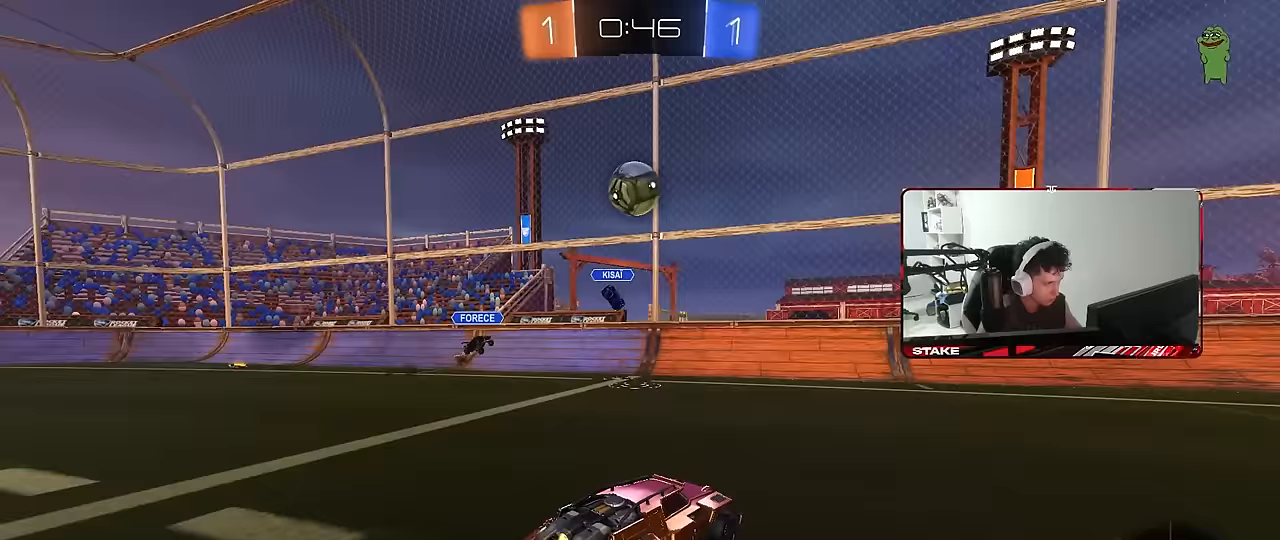
{"keys": ["d", "w"], "mouse": ["left"], "mouse_move": "right", "events": [[133, "a", "up"], [133, "d", "up"], [133, "mouse_right", "up"], [133, "s", "up"], [183, "mouse_right", "down"], [233, "a", "down"], [233, "s", "down"], [333, "a", "up"], [333, "d", "down"], [333, "mouse_right", "up"], [333, "s", "up"], [467, "w", "down"]]}
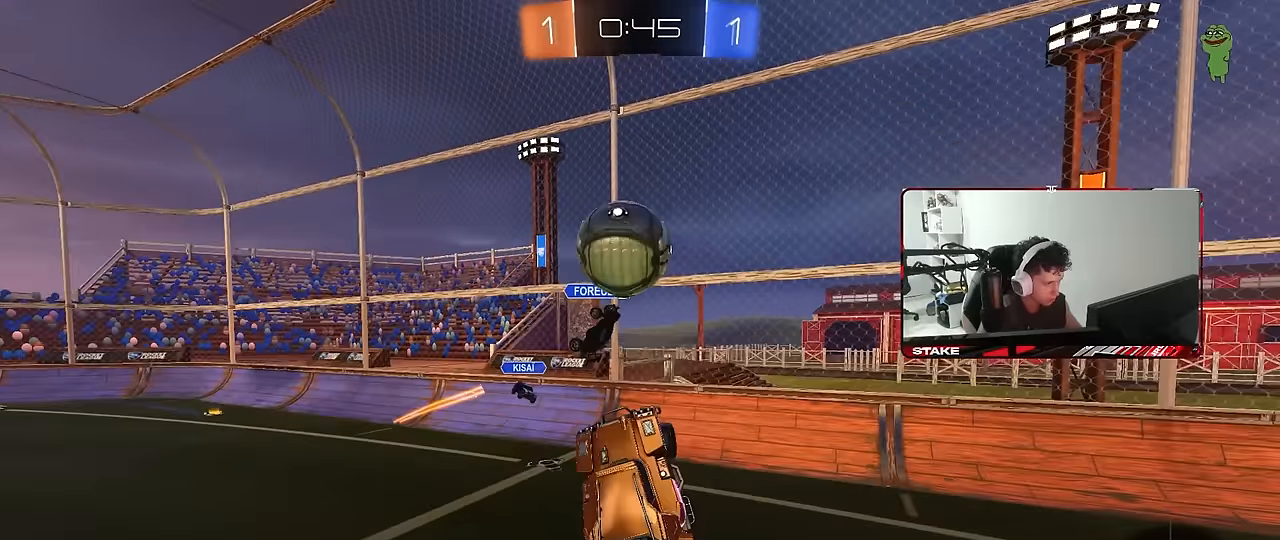
{"keys": ["d", "s"], "mouse": [], "mouse_move": "still", "events": [[117, "mouse_left", "up"], [383, "w", "up"], [483, "s", "down"]]}
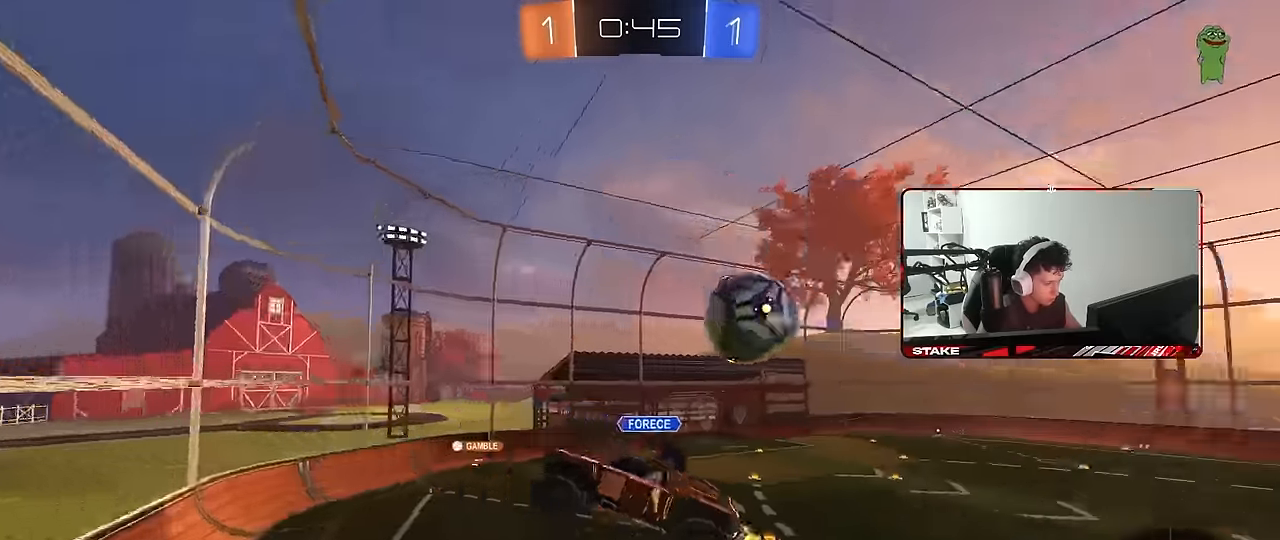
{"keys": [], "mouse": ["left"], "mouse_move": "still", "events": [[33, "shift", "down"], [167, "d", "up"], [167, "mouse_left", "down"], [217, "s", "up"], [217, "shift", "up"], [267, "a", "down"], [367, "s", "down"], [450, "s", "up"], [500, "a", "up"]]}
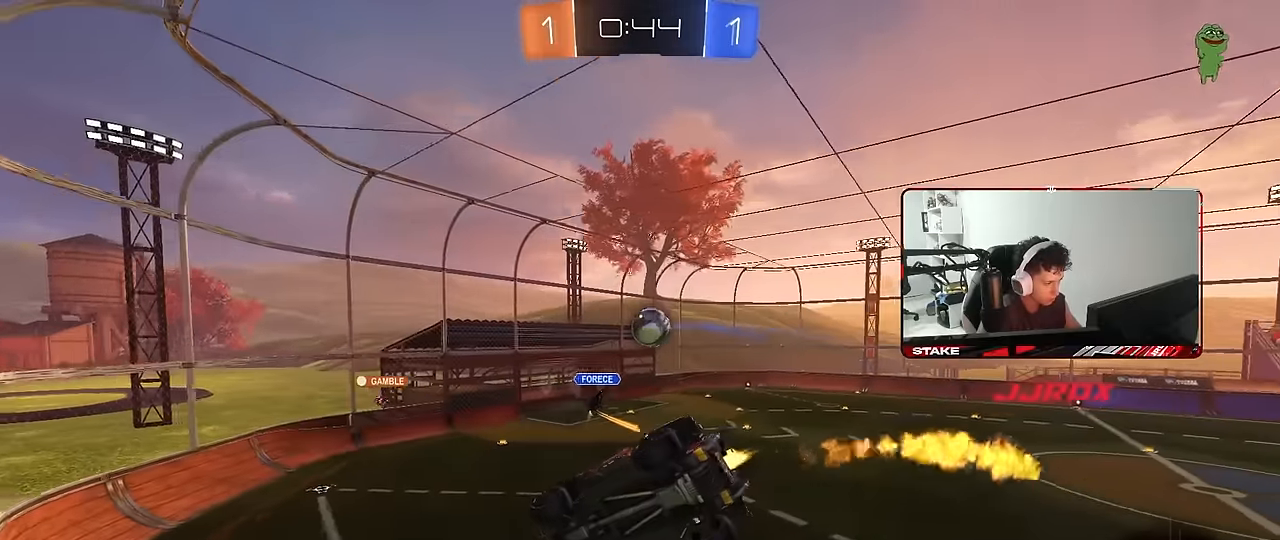
{"keys": ["d", "w"], "mouse": ["left"], "mouse_move": "still", "events": [[133, "w", "down"], [467, "d", "down"]]}
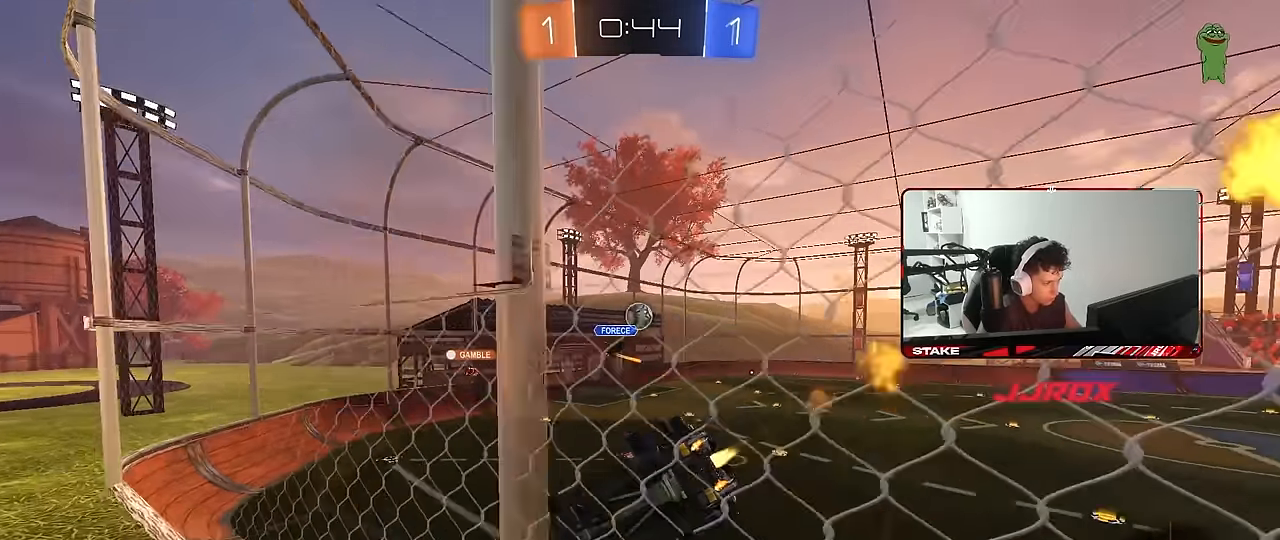
{"keys": ["w"], "mouse": [], "mouse_move": "still", "events": [[167, "d", "up"], [350, "d", "down"], [400, "mouse_left", "up"], [483, "d", "up"]]}
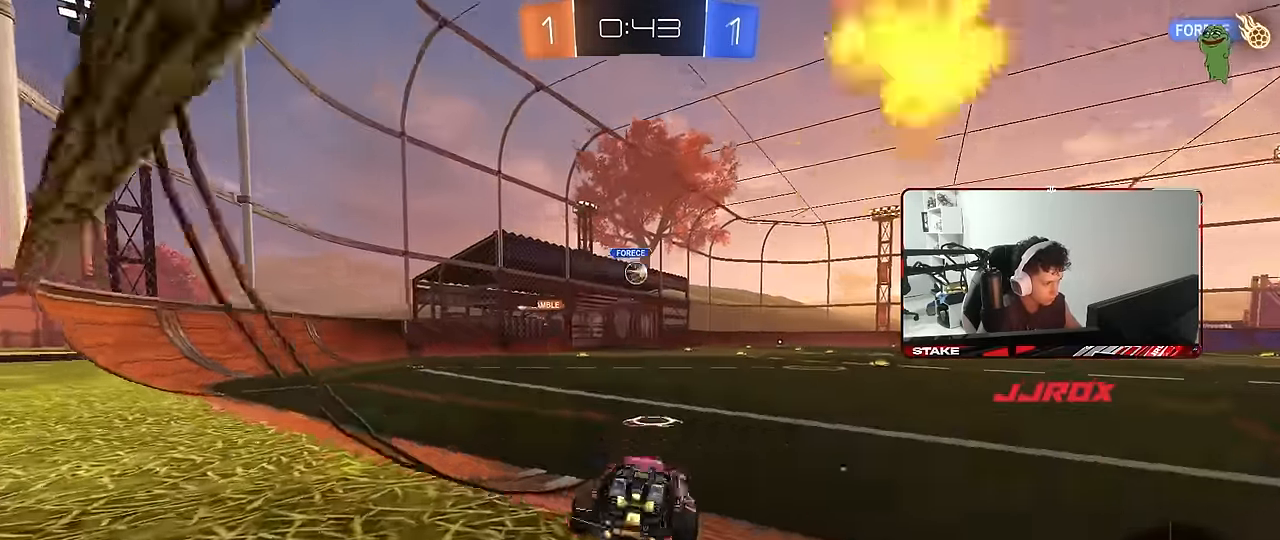
{"keys": ["w"], "mouse": ["left"], "mouse_move": "still", "events": [[83, "a", "down"], [83, "mouse_left", "down"], [217, "a", "up"]]}
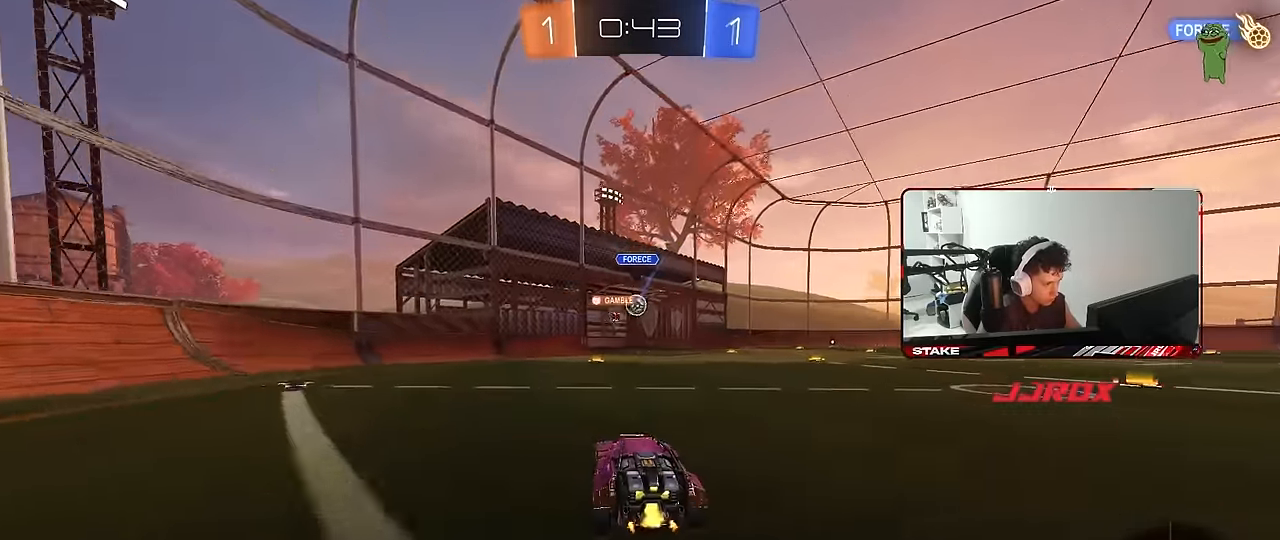
{"keys": ["a", "w"], "mouse": [], "mouse_move": "still", "events": [[100, "mouse_left", "up"], [383, "a", "down"]]}
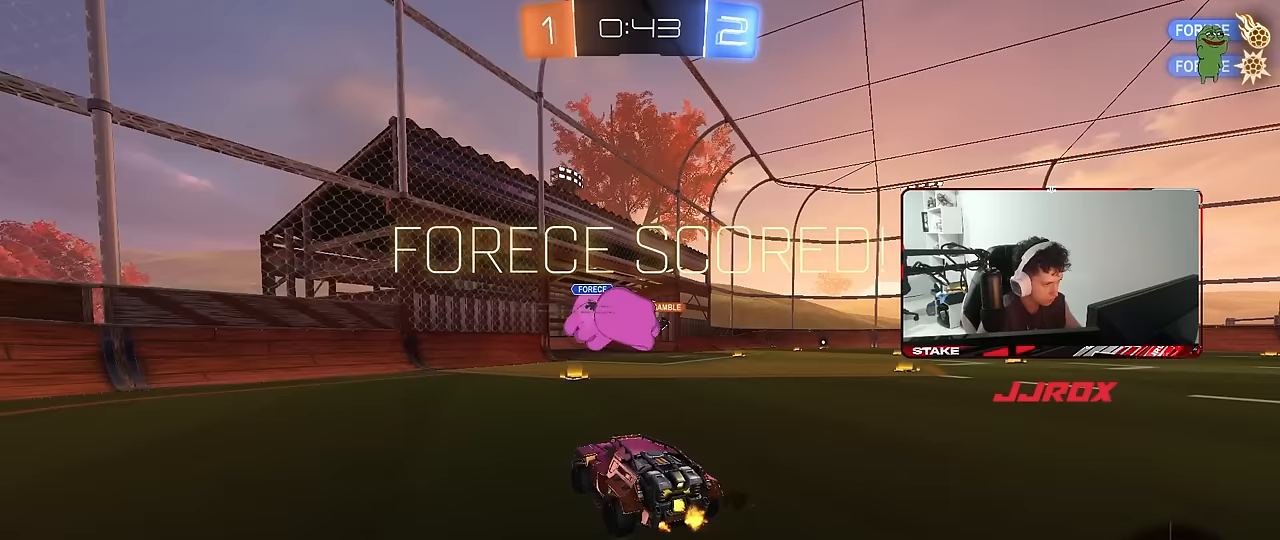
{"keys": ["s"], "mouse": [], "mouse_move": "still", "events": [[17, "a", "up"], [67, "w", "up"], [150, "d", "down"], [150, "s", "down"], [433, "d", "up"]]}
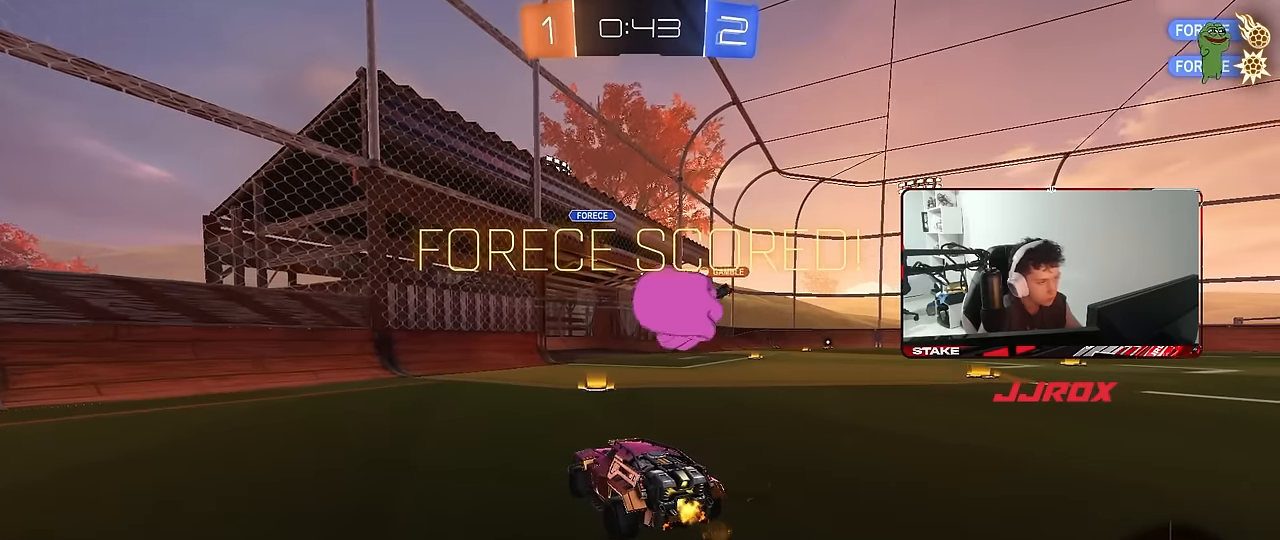
{"keys": ["s"], "mouse": [], "mouse_move": "still", "events": []}
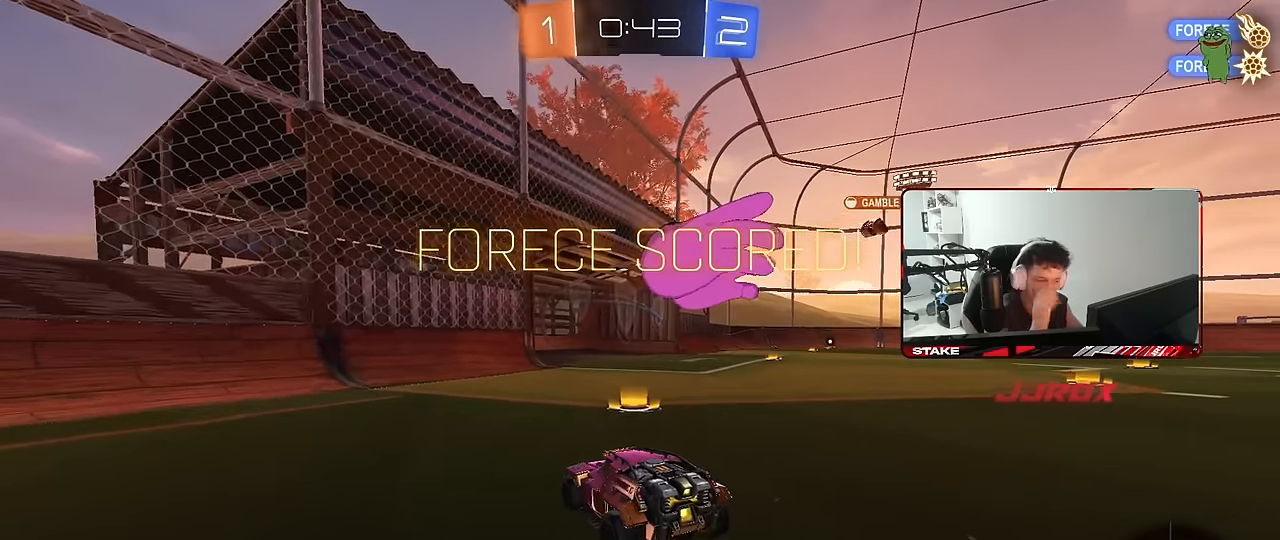
{"keys": ["tab"], "mouse": [], "mouse_move": "still", "events": [[100, "s", "up"], [133, "tab", "down"]]}
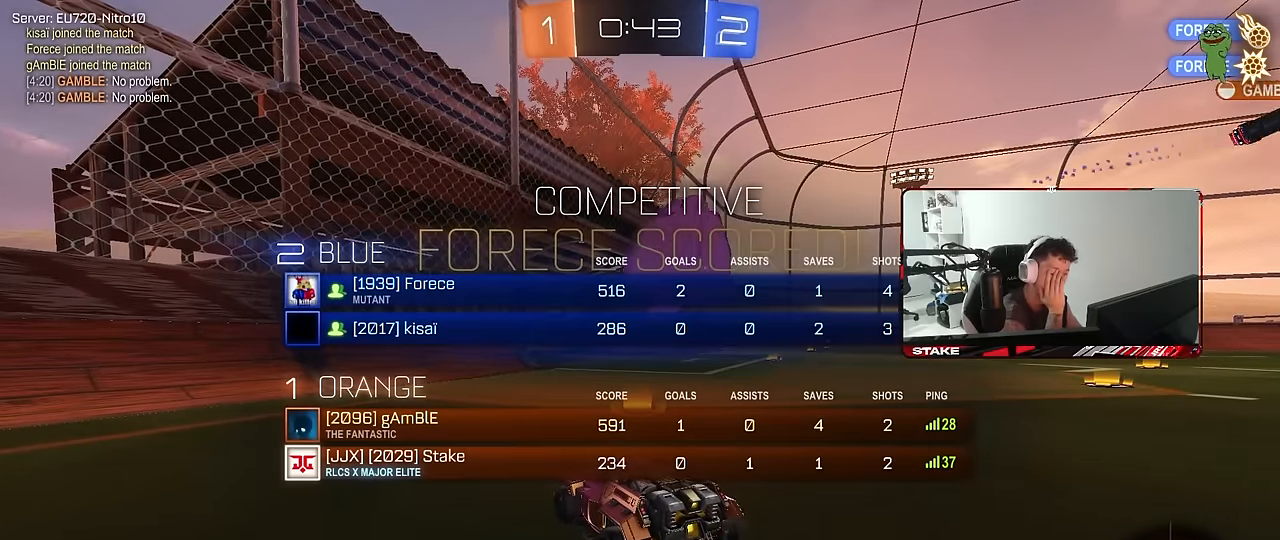
{"keys": ["tab"], "mouse": [], "mouse_move": "still", "events": []}
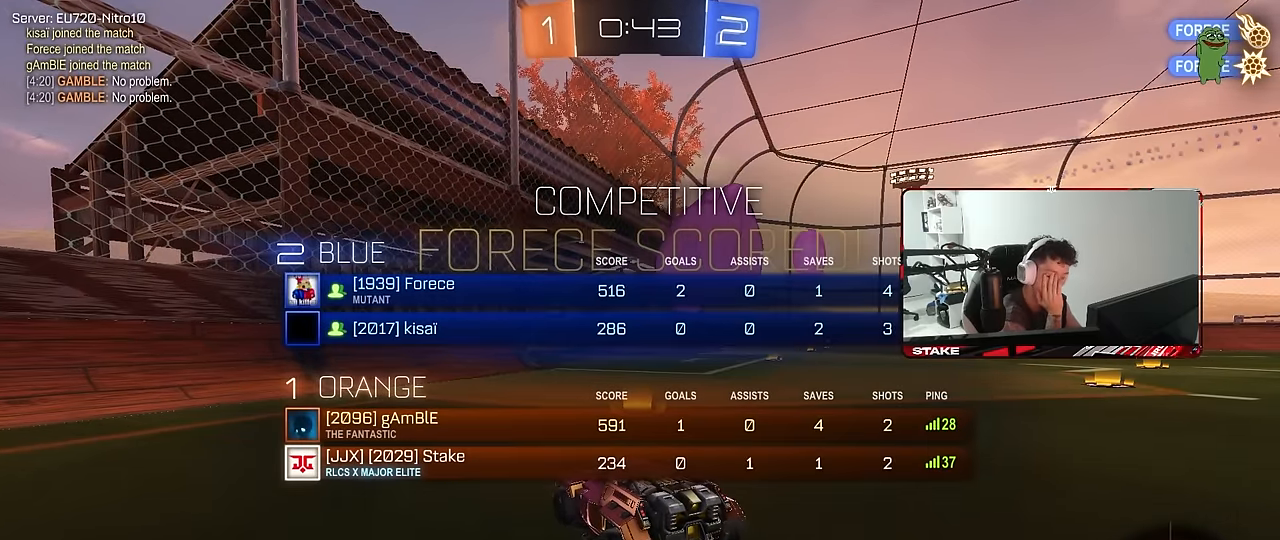
{"keys": ["tab"], "mouse": [], "mouse_move": "still", "events": []}
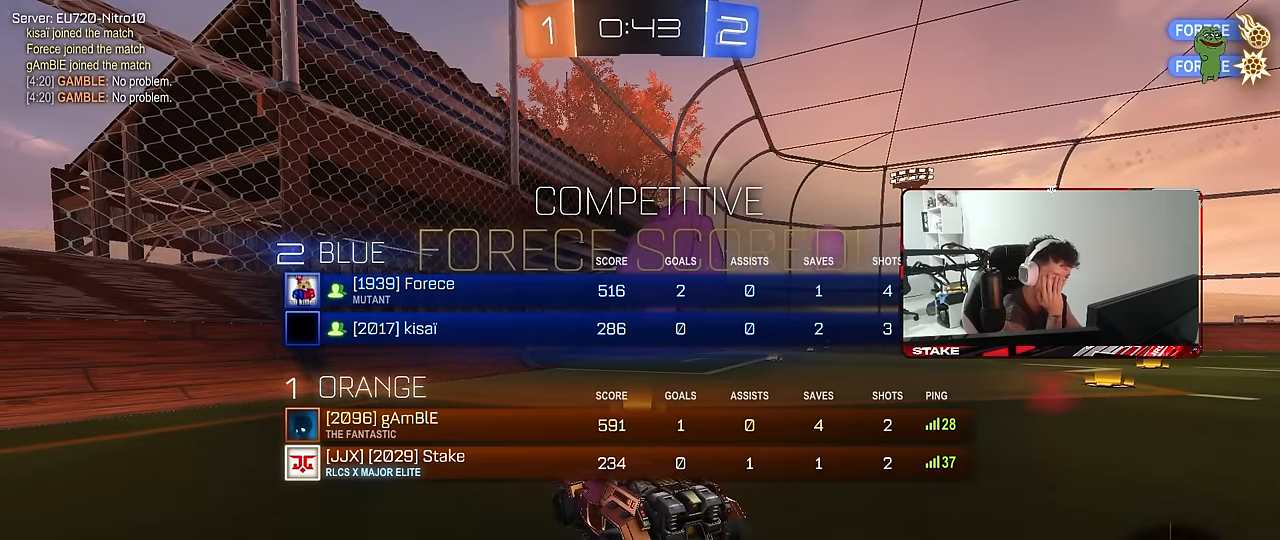
{"keys": ["tab"], "mouse": [], "mouse_move": "still", "events": []}
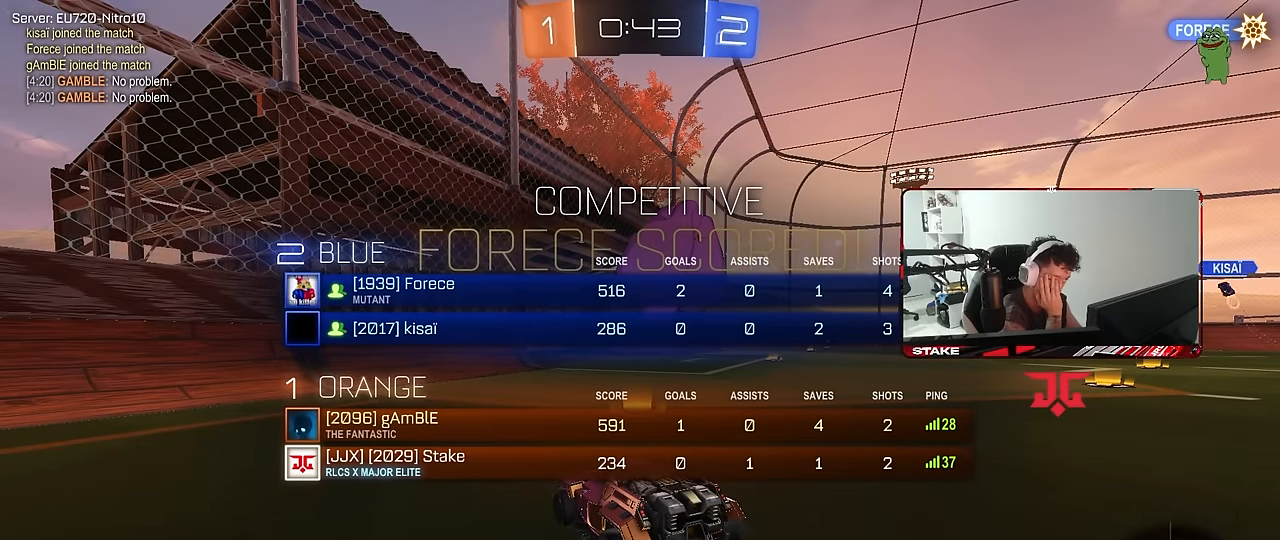
{"keys": ["tab"], "mouse": [], "mouse_move": "still", "events": []}
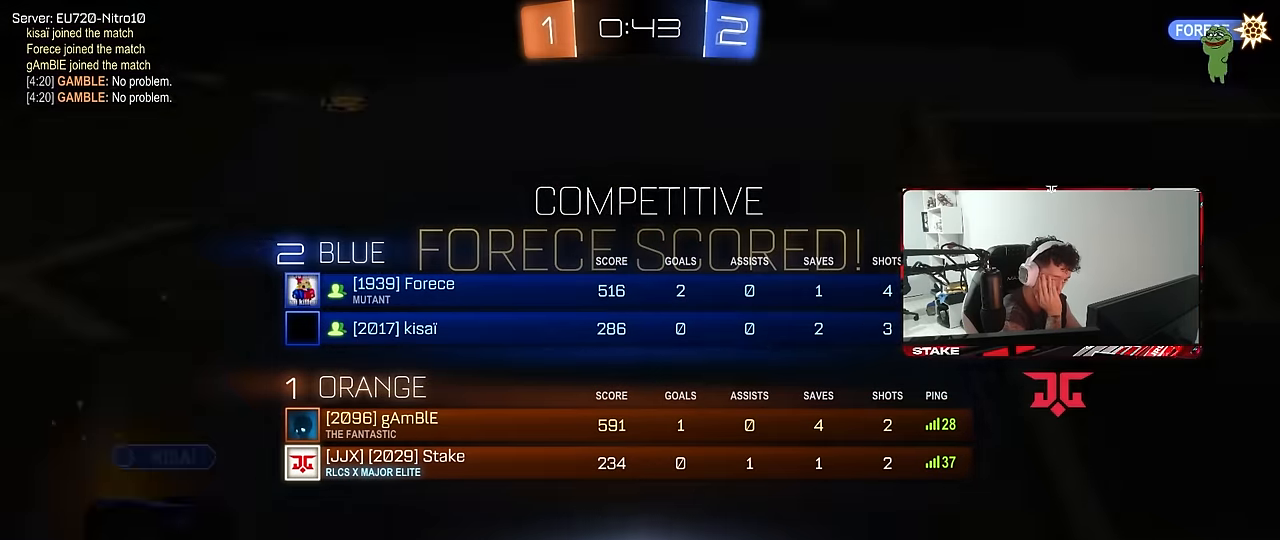
{"keys": ["tab"], "mouse": [], "mouse_move": "still", "events": []}
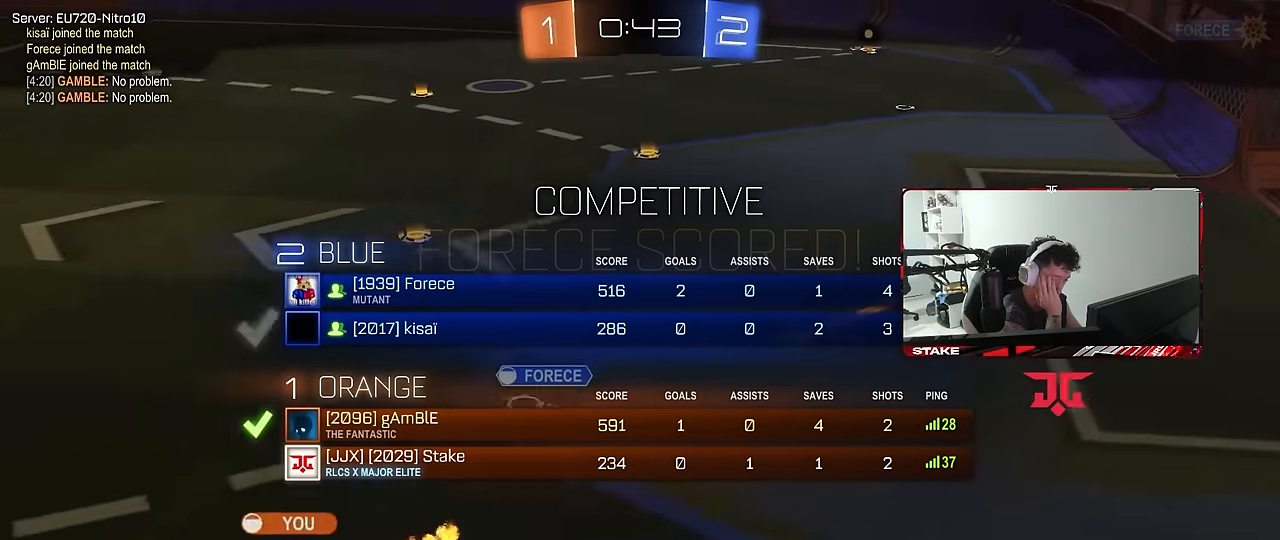
{"keys": ["tab"], "mouse": [], "mouse_move": "still", "events": []}
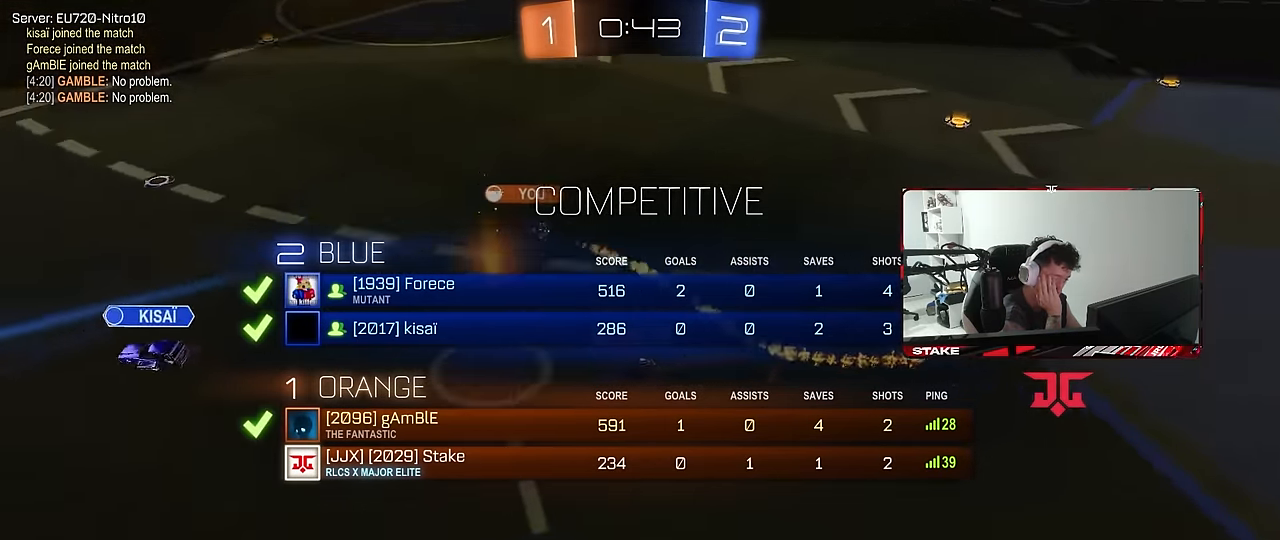
{"keys": [], "mouse": [], "mouse_move": "still", "events": [[350, "tab", "up"]]}
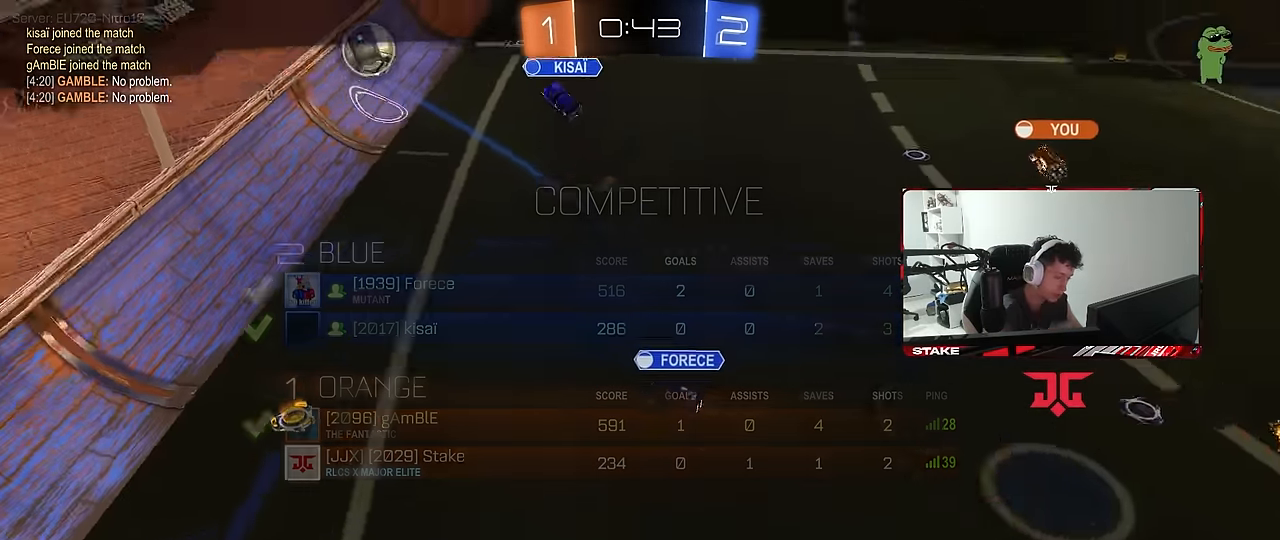
{"keys": [], "mouse": ["right"], "mouse_move": "still", "events": [[167, "mouse_right", "down"], [317, "mouse_right", "up"], [367, "mouse_right", "down"]]}
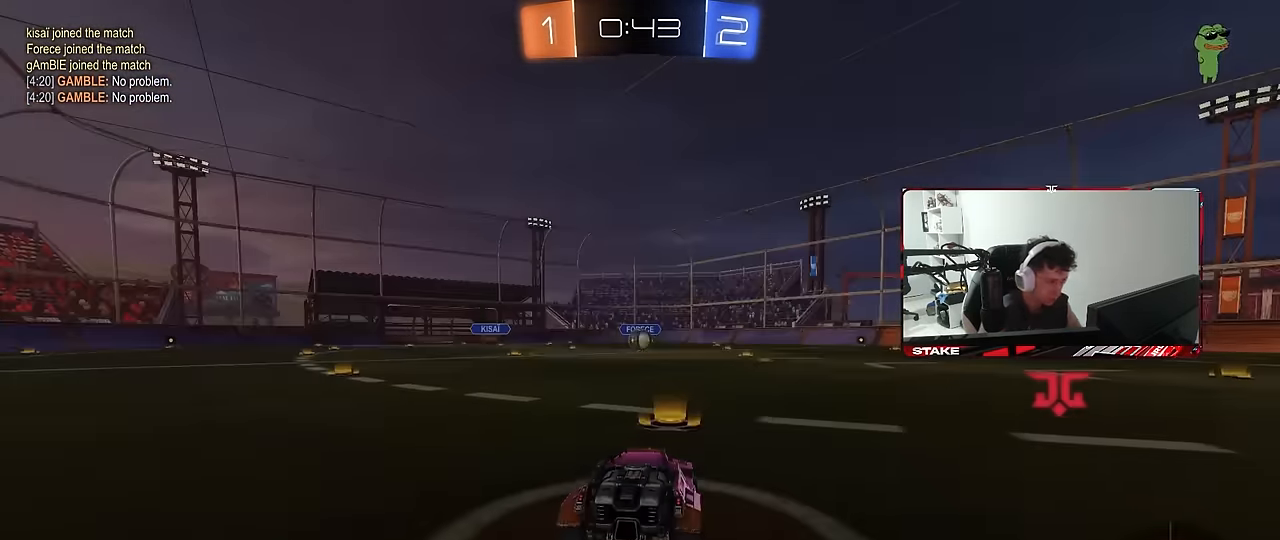
{"keys": [], "mouse": [], "mouse_move": "still", "events": [[50, "mouse_right", "up"]]}
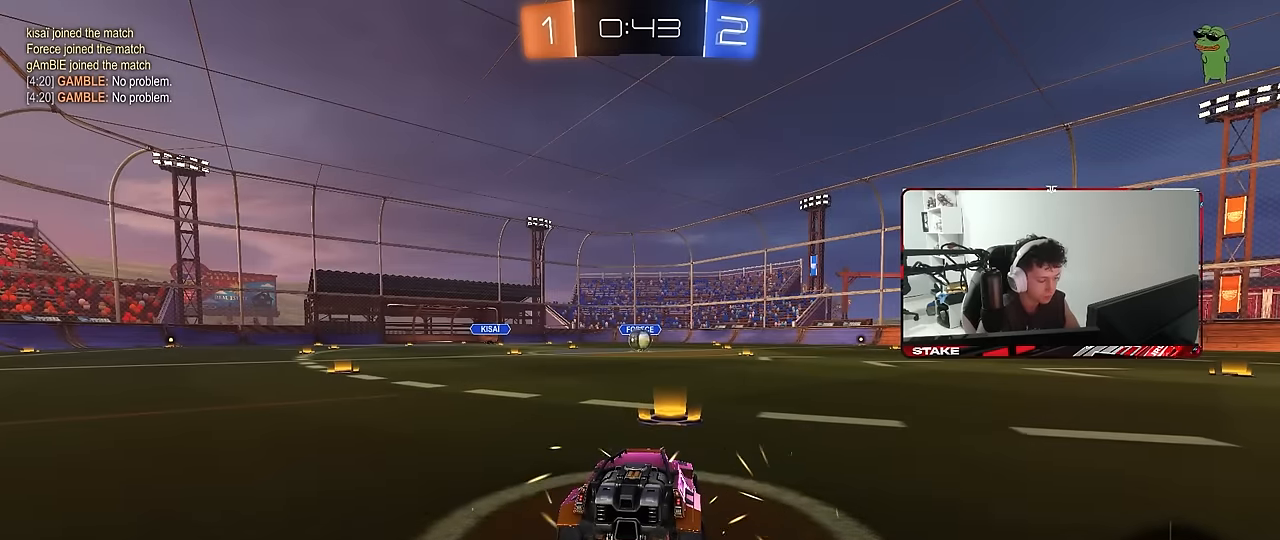
{"keys": [], "mouse": [], "mouse_move": "up-right", "events": []}
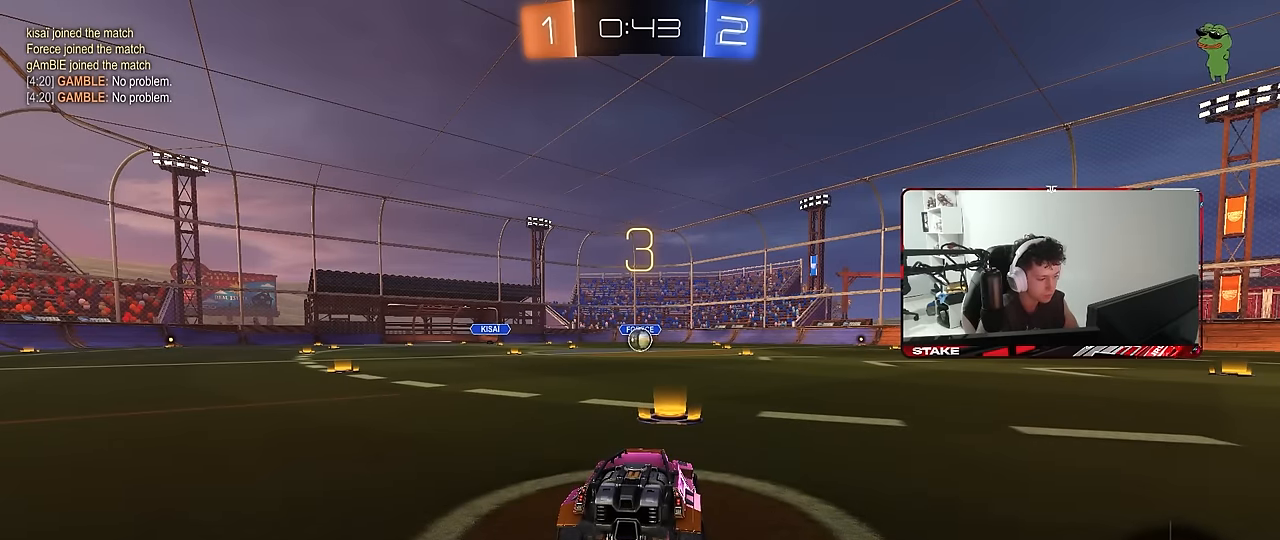
{"keys": ["space"], "mouse": ["left"], "mouse_move": "down", "events": [[417, "mouse_left", "down"], [500, "space", "down"]]}
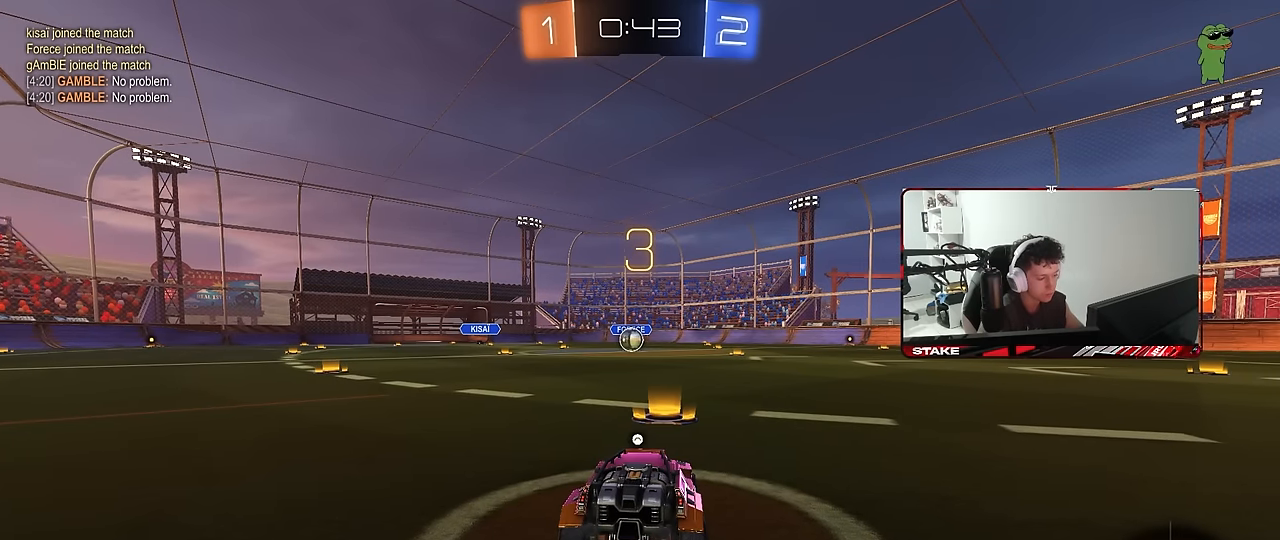
{"keys": ["tab"], "mouse": ["left"], "mouse_move": "right", "events": [[100, "space", "up"], [184, "tab", "down"], [234, "space", "down"], [334, "space", "up"]]}
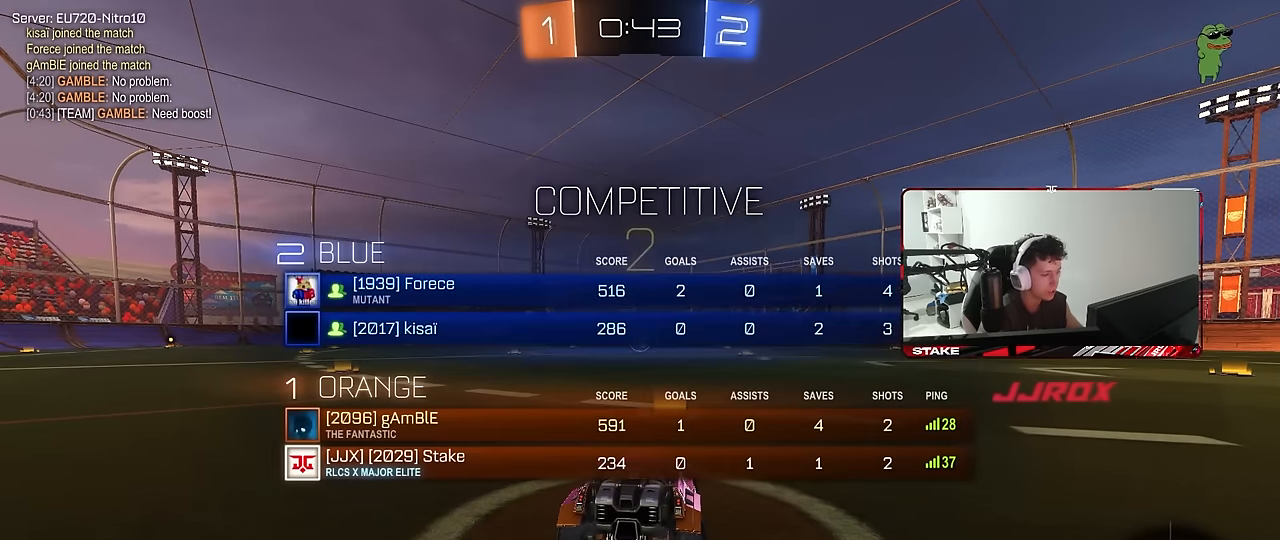
{"keys": ["tab", "w"], "mouse": ["left"], "mouse_move": "left", "events": [[67, "w", "down"]]}
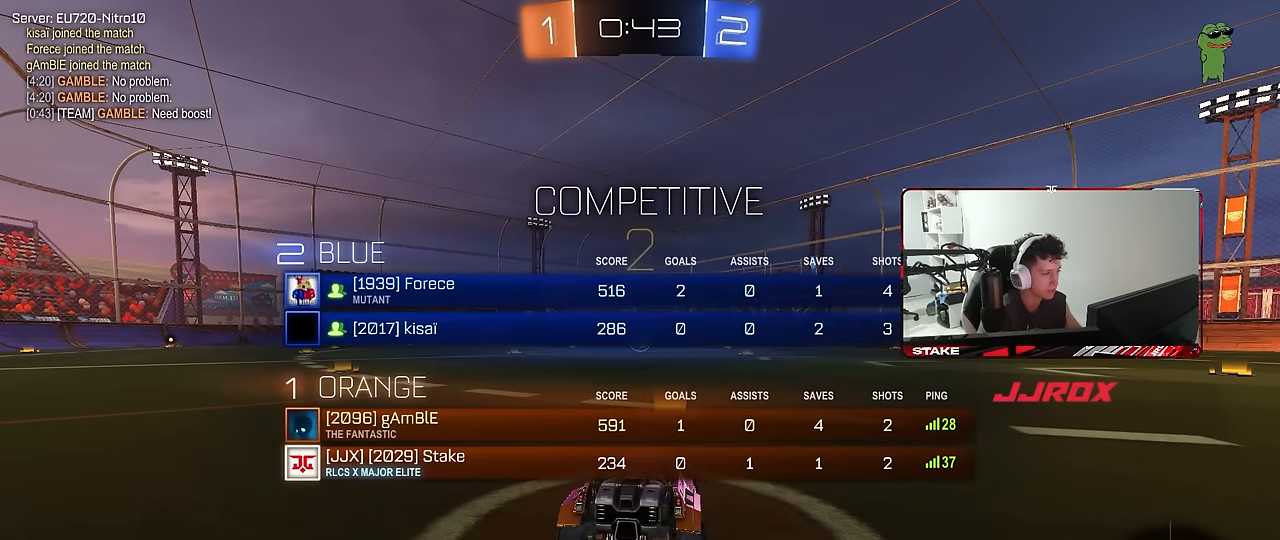
{"keys": ["tab", "w"], "mouse": ["left"], "mouse_move": "still", "events": []}
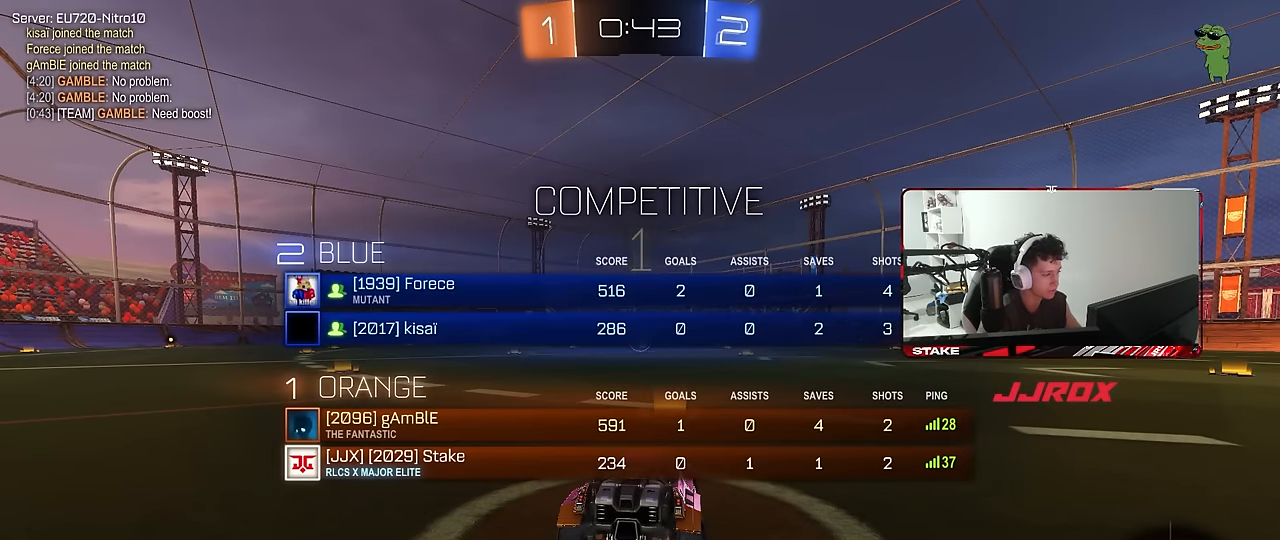
{"keys": ["w"], "mouse": ["left"], "mouse_move": "still", "events": [[334, "tab", "up"]]}
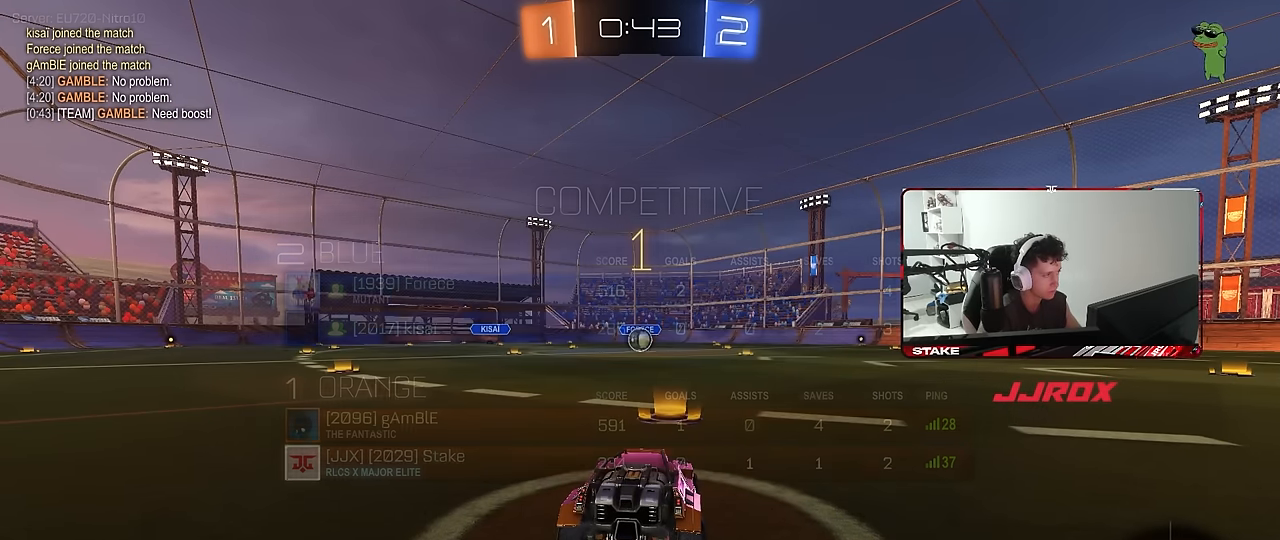
{"keys": ["w"], "mouse": ["left"], "mouse_move": "still", "events": []}
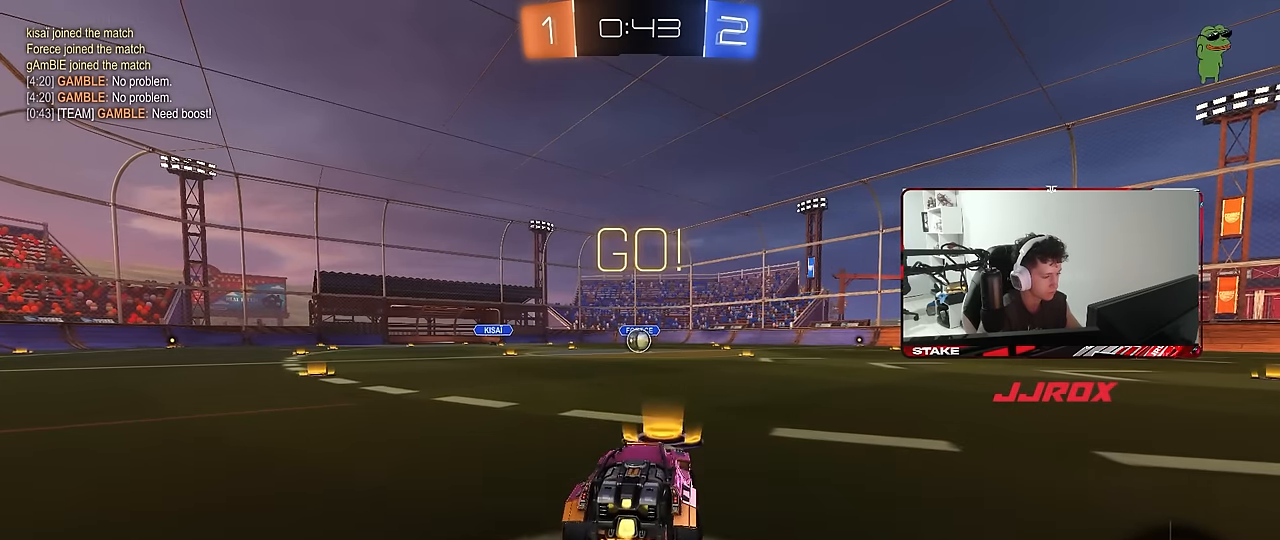
{"keys": ["a", "s", "shift"], "mouse": ["left"], "mouse_move": "still", "events": [[34, "d", "down"], [84, "mouse_right", "down"], [134, "a", "down"], [134, "d", "up"], [134, "shift", "down"], [217, "s", "down"], [217, "w", "up"], [317, "mouse_right", "up"]]}